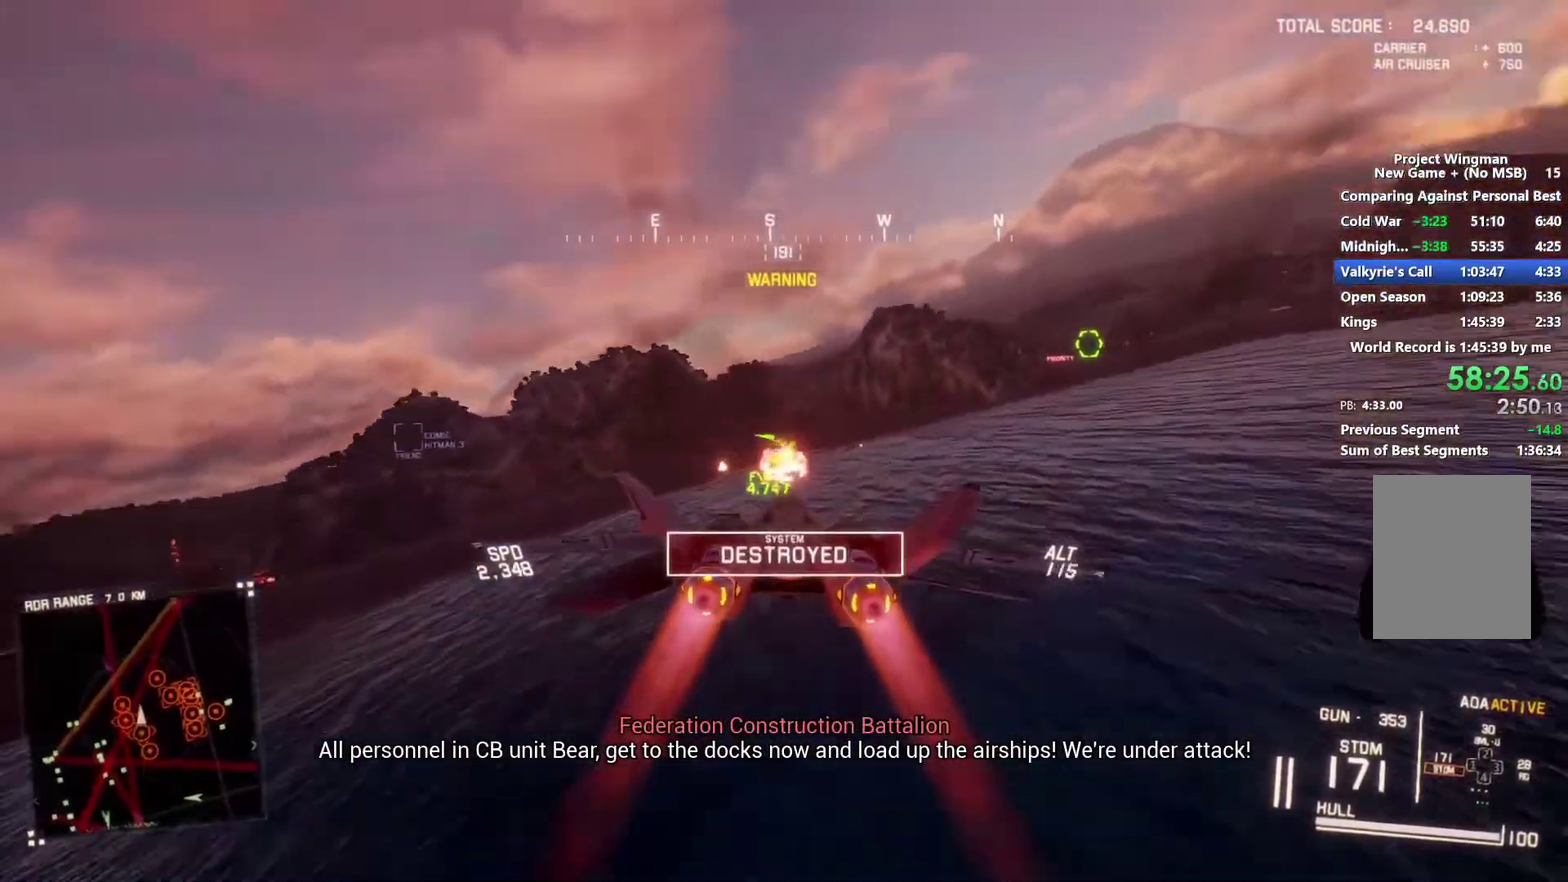
Gameplay with a controller (Xbox layout); each line is a JSON object with the inputs held at the frame after it. "events" lists button and stick changes between this image and that frame as [ms after this image, input, new state], when the widget could be followed in between.
{"buttons": ["R1", "R2"], "left_stick": "down", "right_stick": "center", "events": [[167, "left_stick", "down"]]}
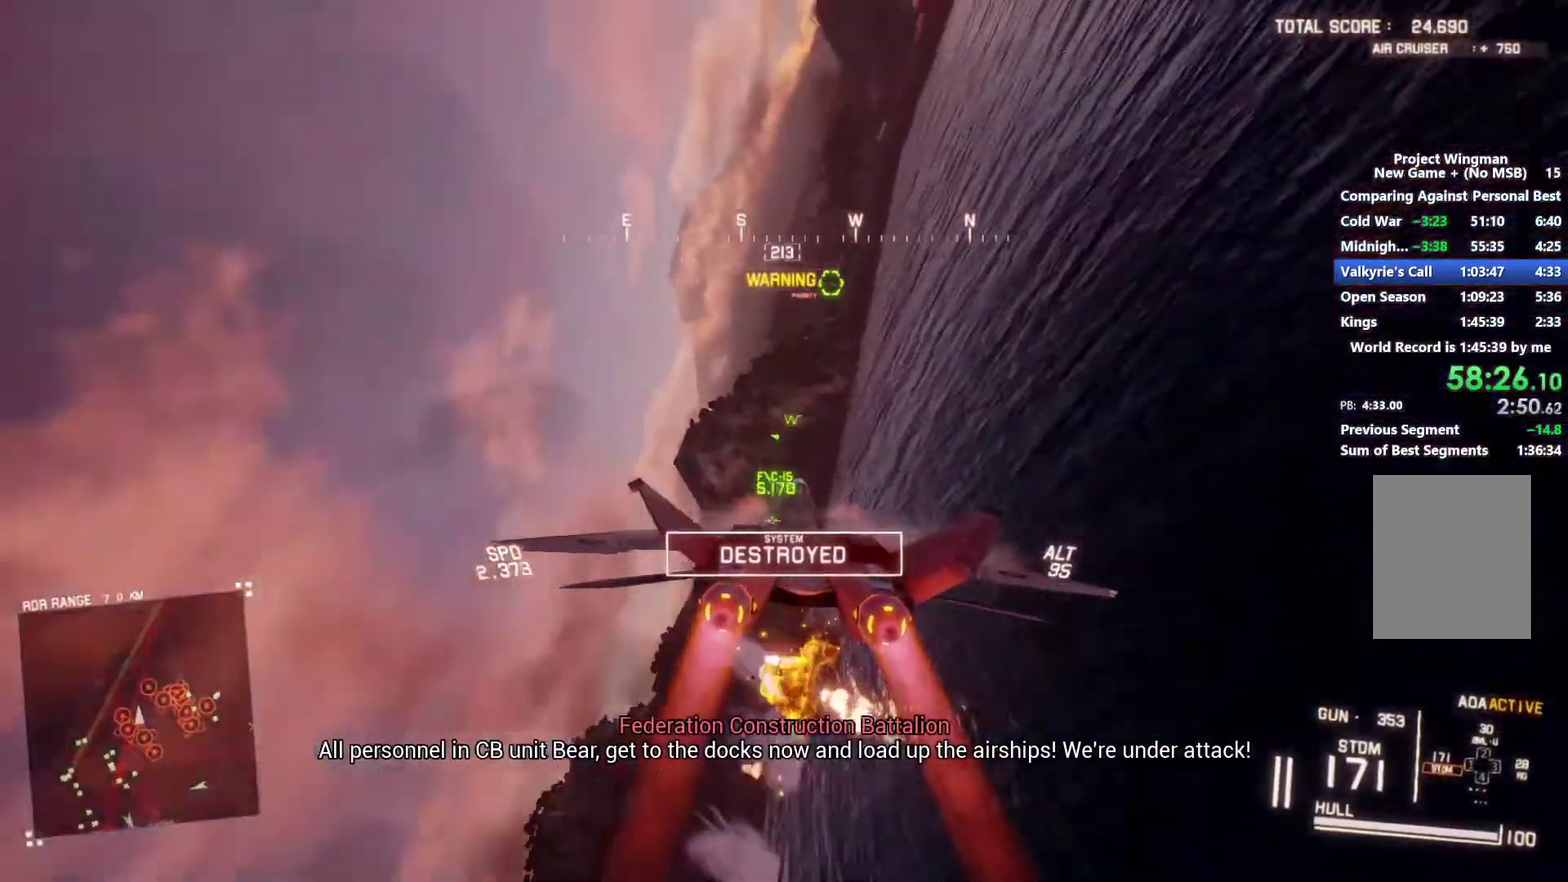
{"buttons": ["A", "L1", "R2"], "left_stick": "center", "right_stick": "center", "events": [[33, "left_stick", "down-left"], [133, "left_stick", "center"], [167, "A", "down"], [233, "R1", "up"], [300, "L1", "down"], [400, "A", "up"], [467, "A", "down"]]}
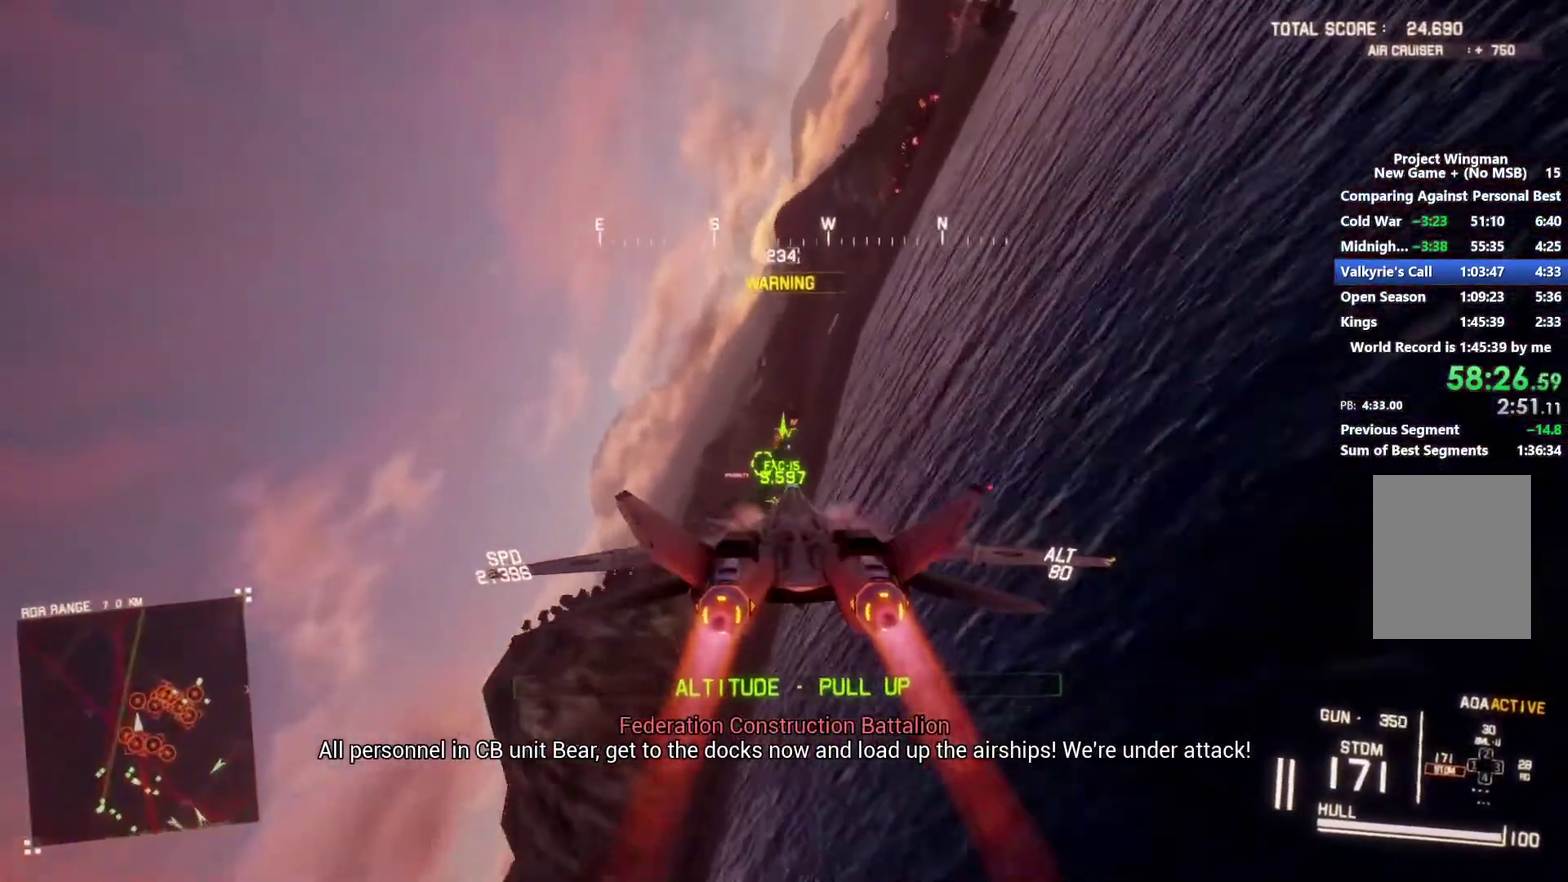
{"buttons": ["L1", "R2"], "left_stick": "down", "right_stick": "center", "events": [[200, "A", "up"], [233, "left_stick", "up"], [267, "A", "down"], [333, "A", "up"], [333, "left_stick", "center"], [400, "A", "down"], [433, "left_stick", "down"], [500, "A", "up"]]}
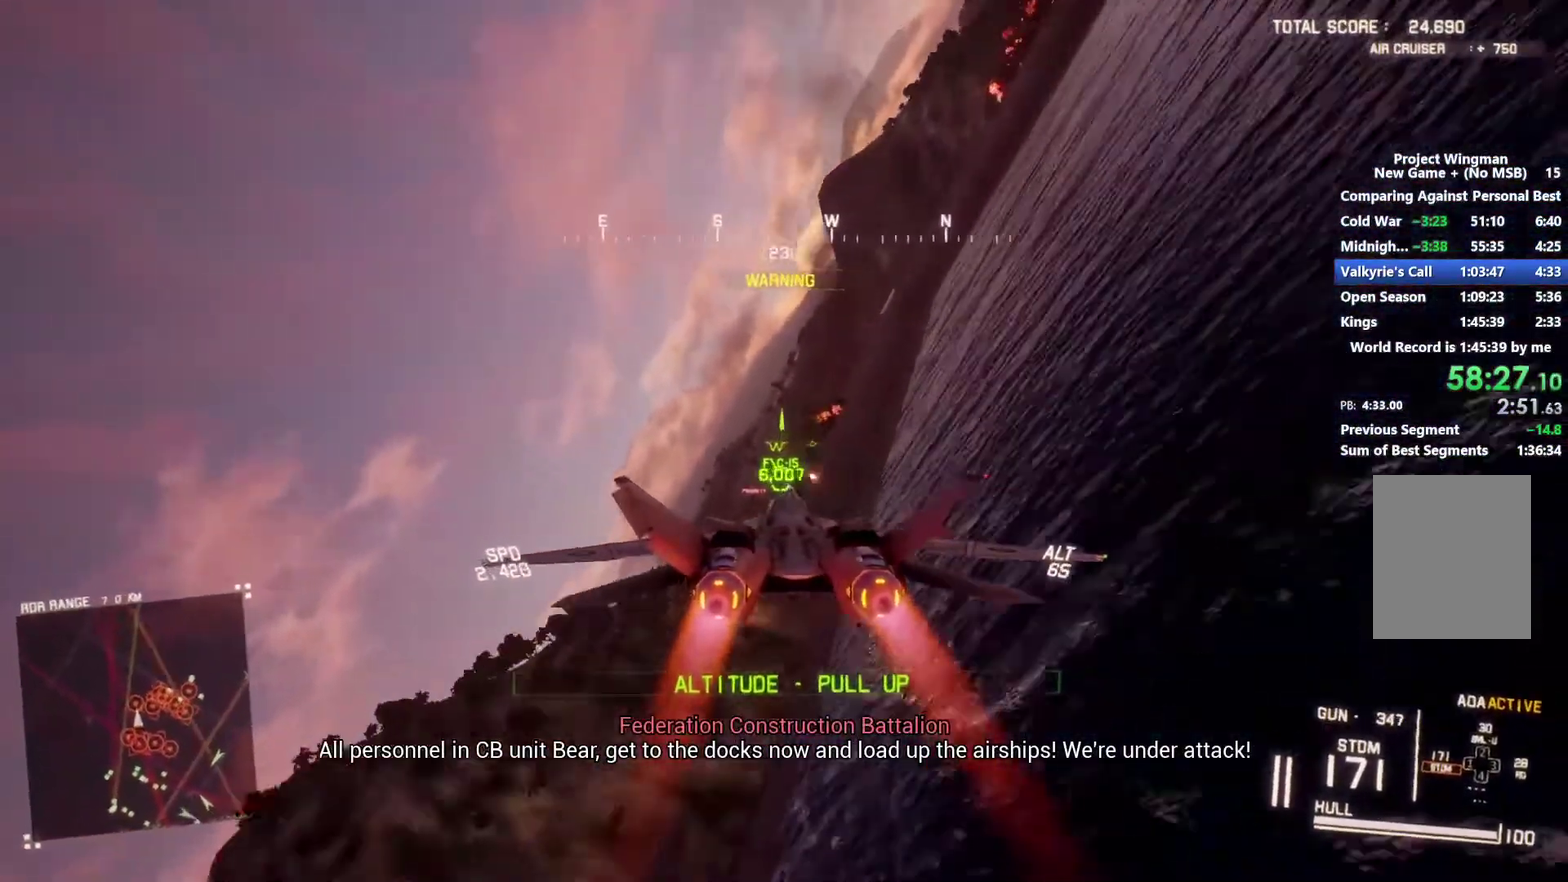
{"buttons": ["L1", "R2"], "left_stick": "down", "right_stick": "center", "events": [[67, "A", "down"], [133, "A", "up"], [133, "left_stick", "down-left"], [200, "A", "down"], [267, "A", "up"], [433, "left_stick", "down"]]}
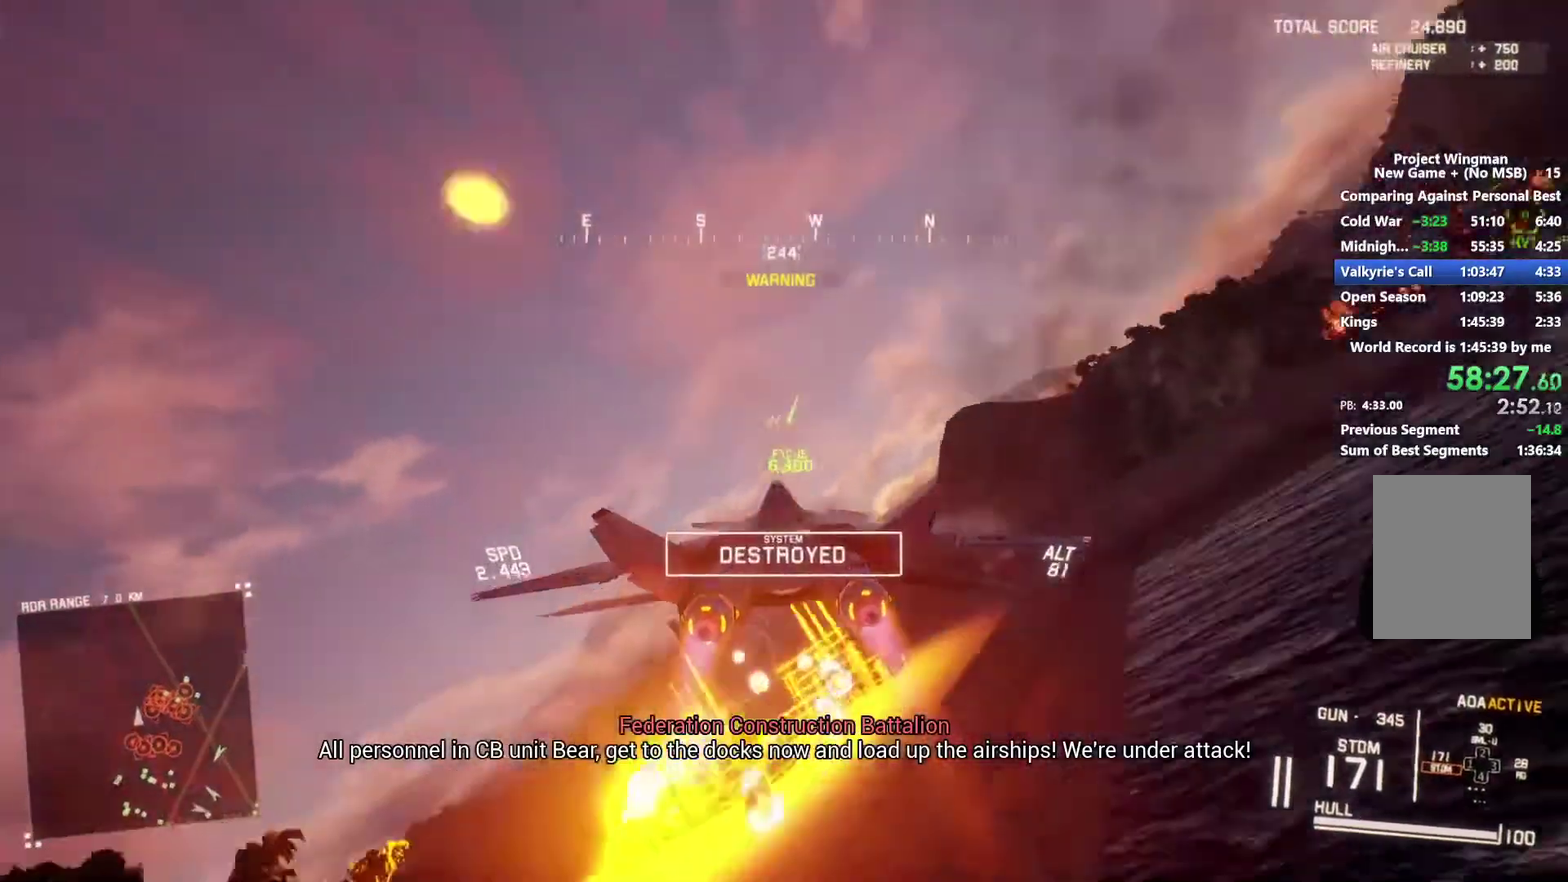
{"buttons": ["R2"], "left_stick": "center", "right_stick": "left", "events": [[33, "left_stick", "down-right"], [200, "right_stick", "left"], [333, "L1", "up"], [367, "left_stick", "center"]]}
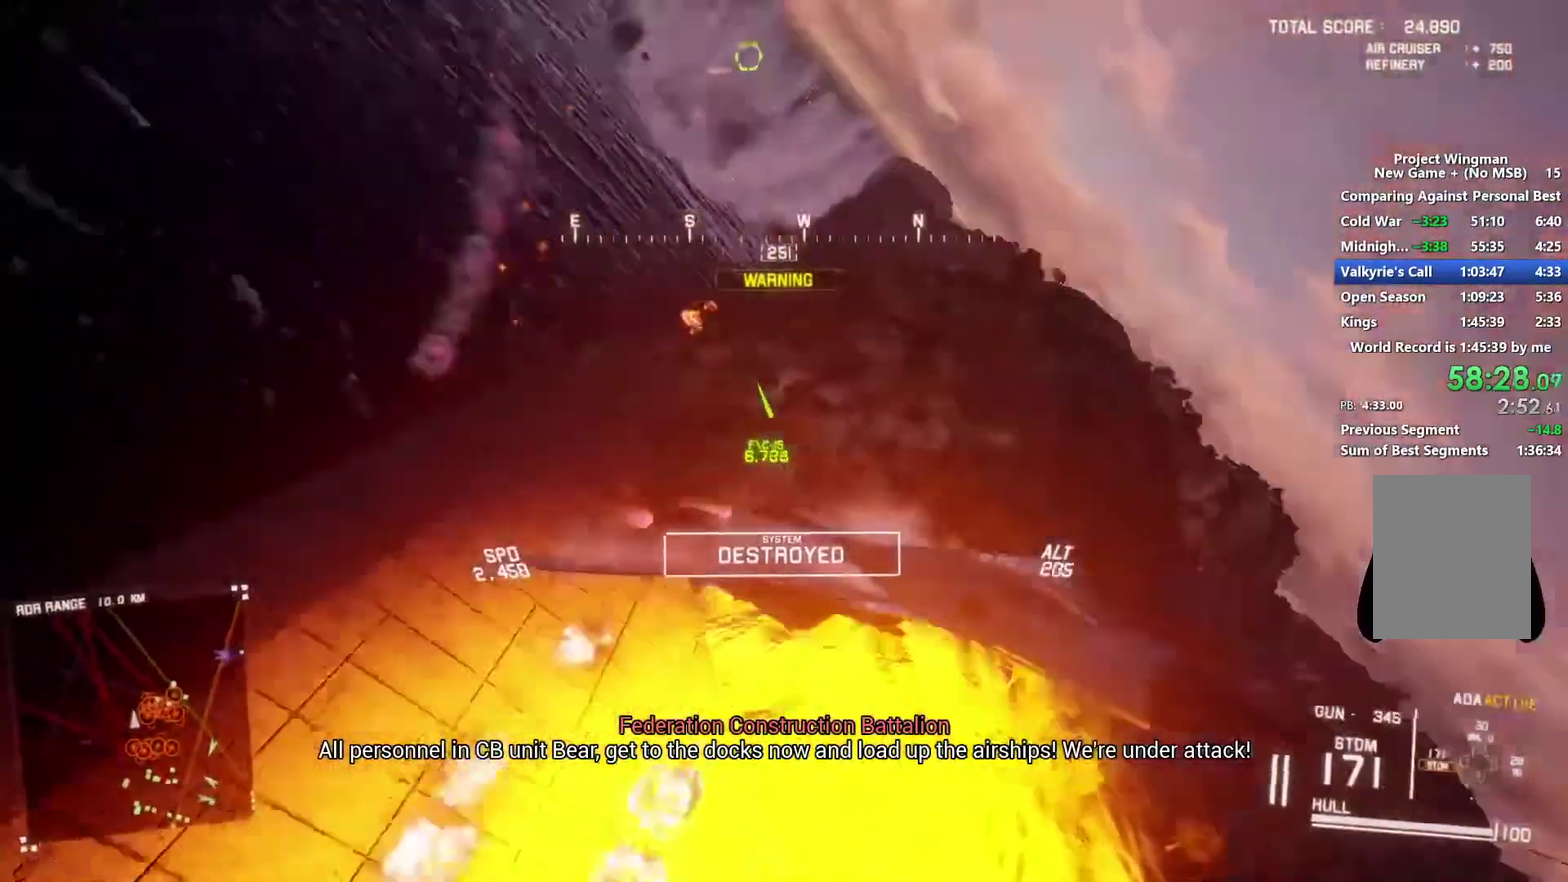
{"buttons": ["R2"], "left_stick": "center", "right_stick": "left", "events": [[333, "left_stick", "left"], [500, "left_stick", "center"]]}
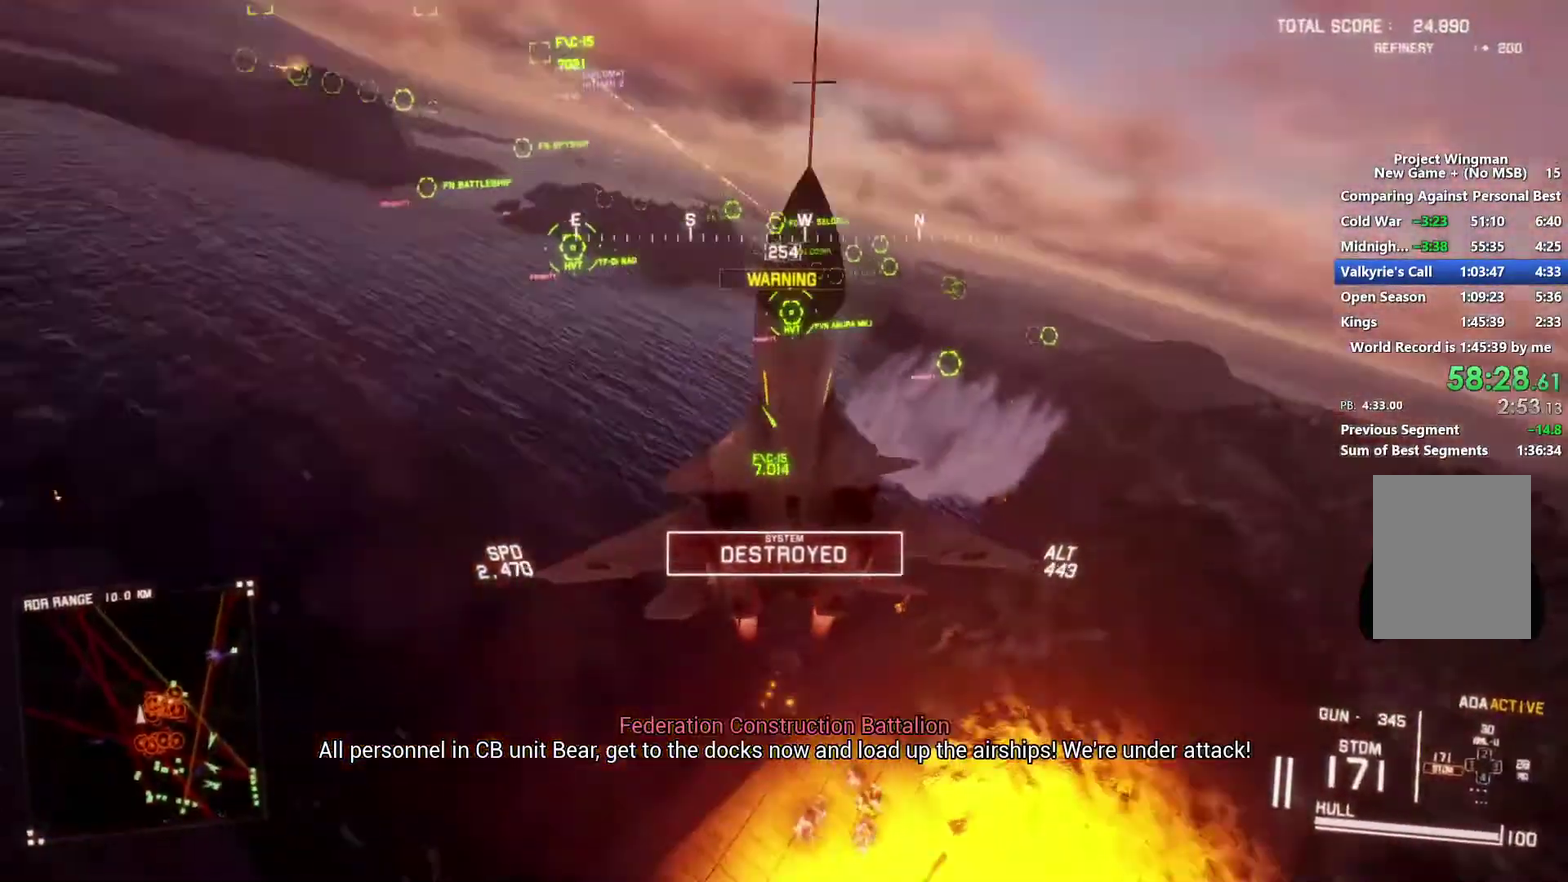
{"buttons": ["L2"], "left_stick": "down", "right_stick": "left", "events": [[167, "left_stick", "down"], [300, "L2", "down"], [500, "R2", "up"]]}
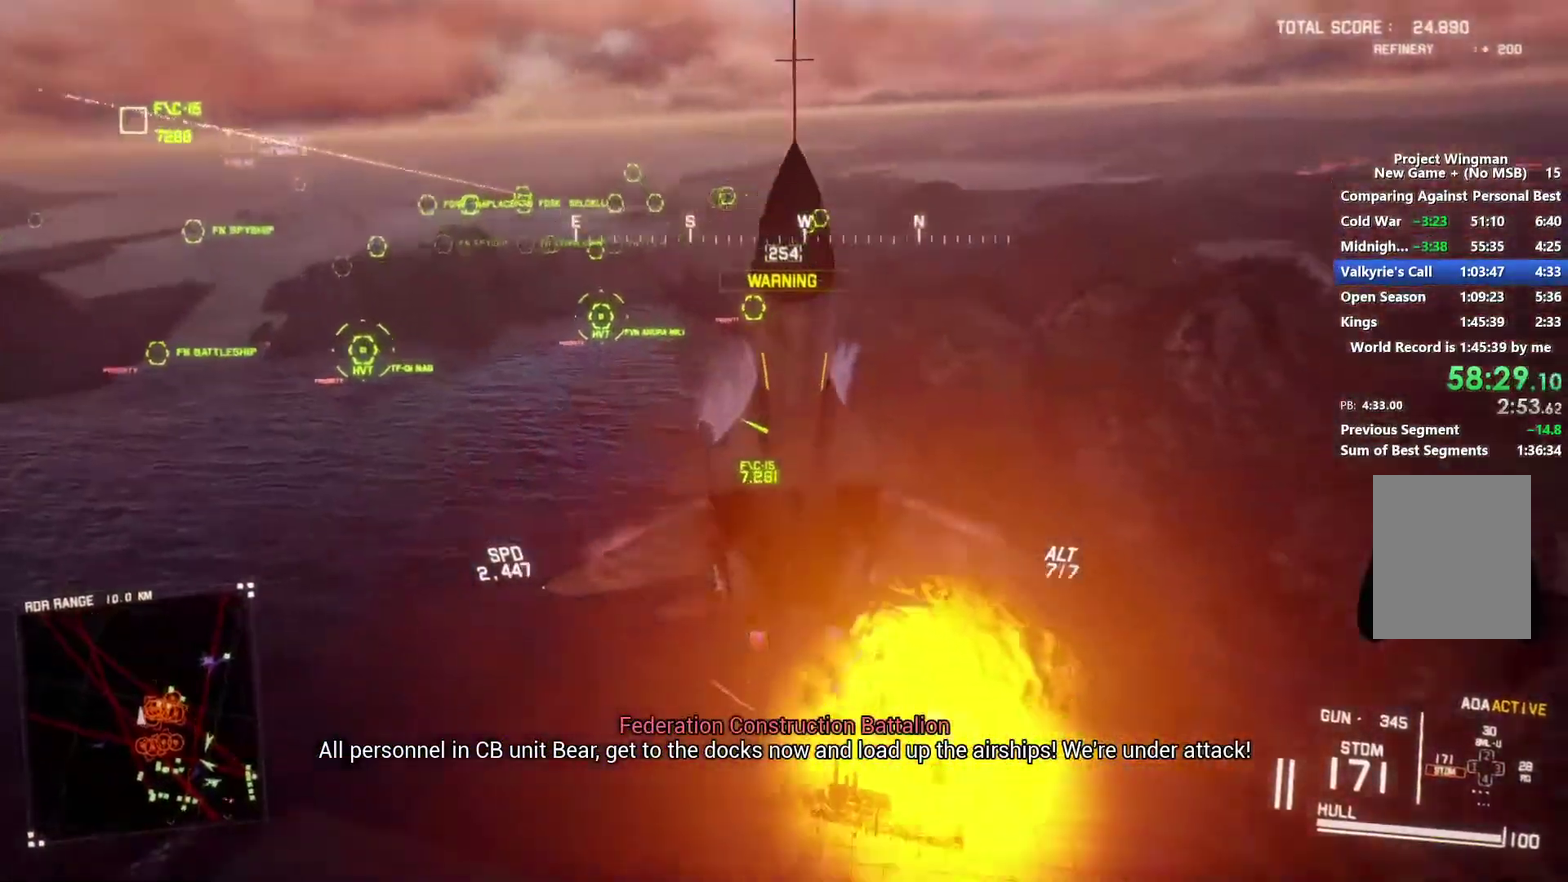
{"buttons": ["R2"], "left_stick": "down", "right_stick": "center", "events": [[33, "right_stick", "up-left"], [400, "L2", "up"], [467, "R2", "down"], [500, "right_stick", "center"]]}
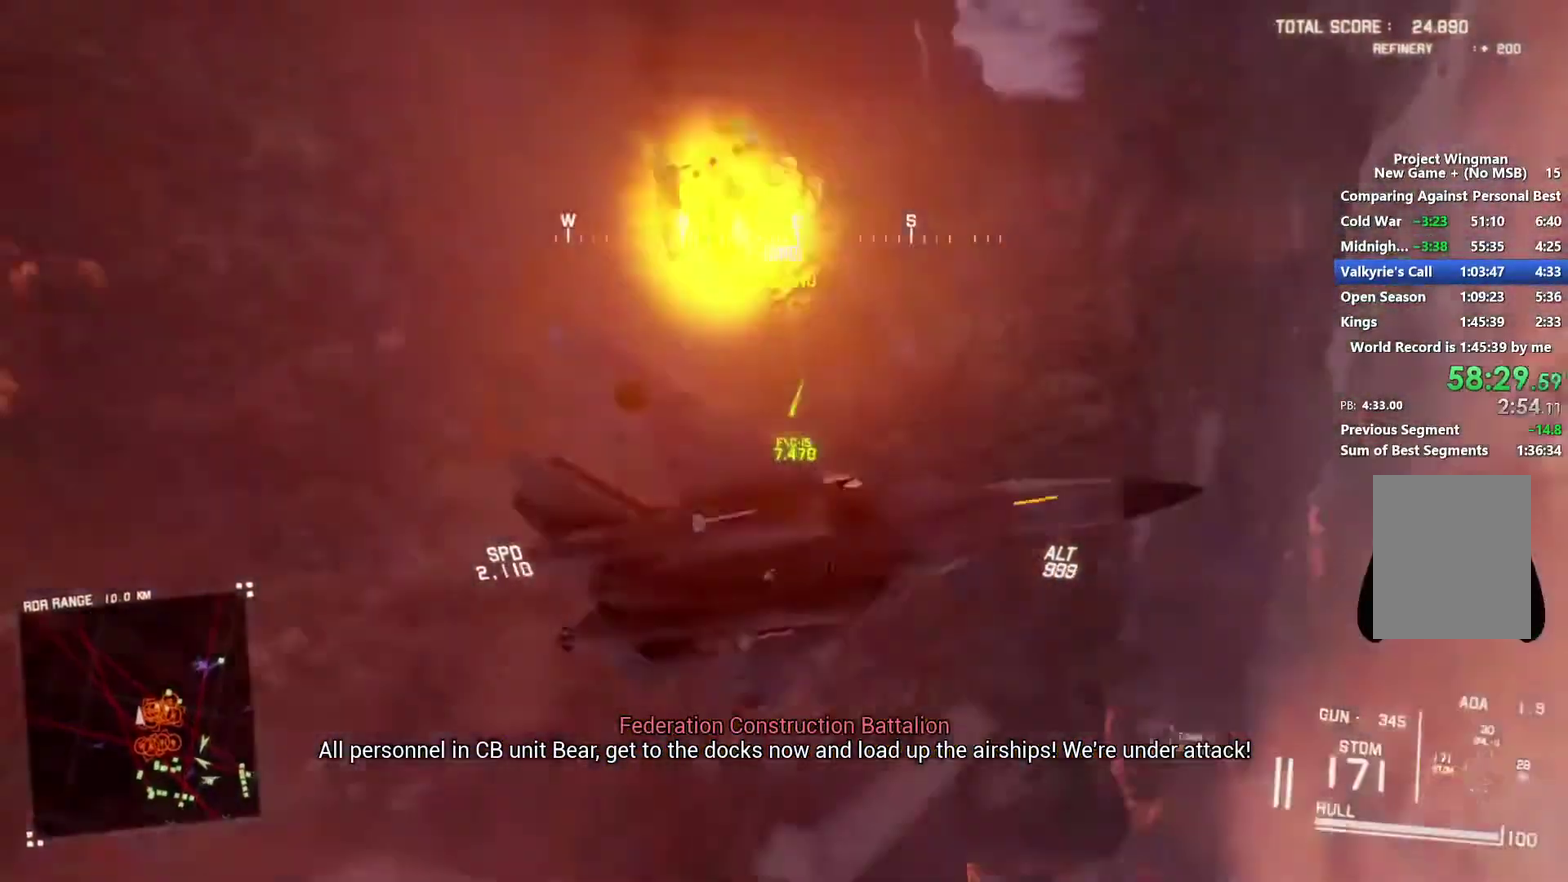
{"buttons": ["R2"], "left_stick": "down-right", "right_stick": "center", "events": [[367, "Y", "down"], [433, "left_stick", "down-right"], [467, "Y", "up"]]}
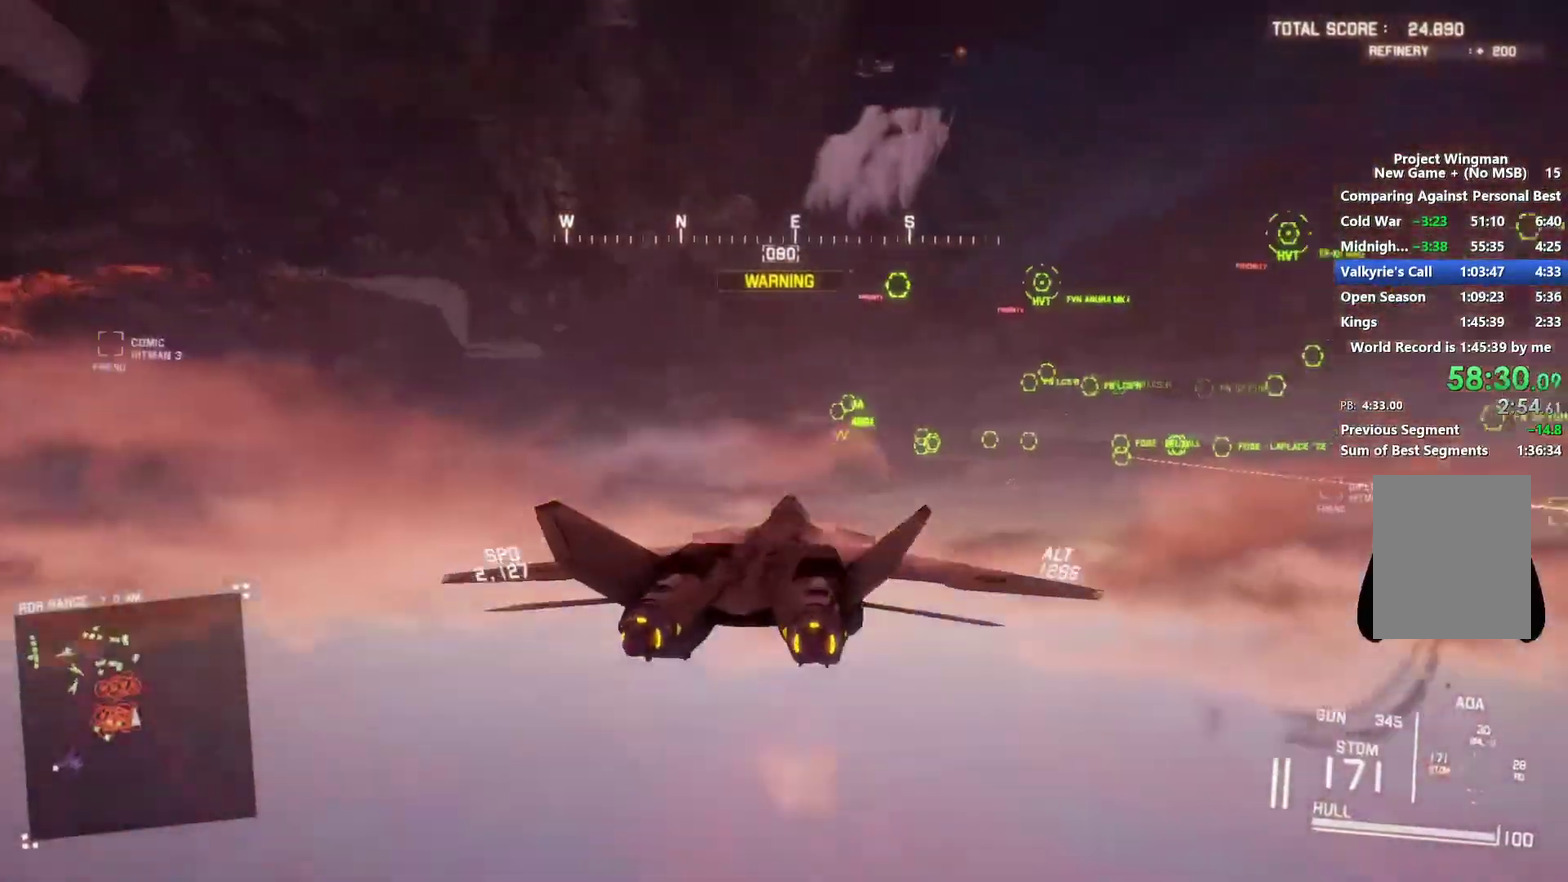
{"buttons": ["R1", "R2"], "left_stick": "right", "right_stick": "center", "events": [[33, "left_stick", "center"], [167, "left_stick", "down-right"], [200, "R1", "down"], [233, "Y", "down"], [233, "left_stick", "right"], [300, "Y", "up"]]}
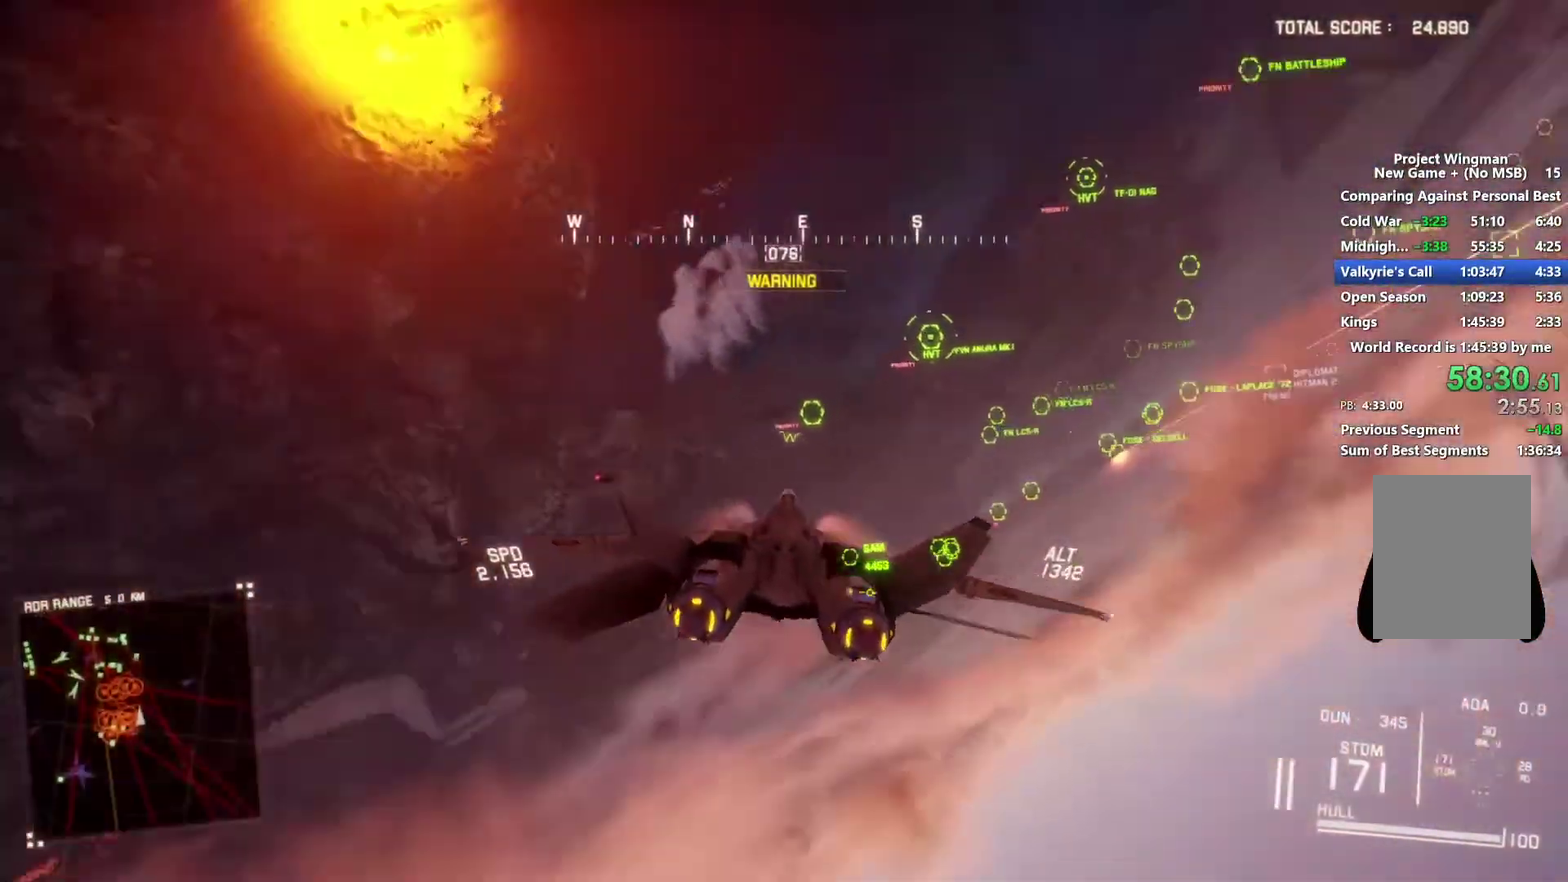
{"buttons": ["R2"], "left_stick": "down-right", "right_stick": "center", "events": [[33, "left_stick", "center"], [100, "L1", "down"], [100, "Y", "down"], [200, "R1", "up"], [200, "Y", "up"], [367, "L1", "up"], [400, "left_stick", "down-right"]]}
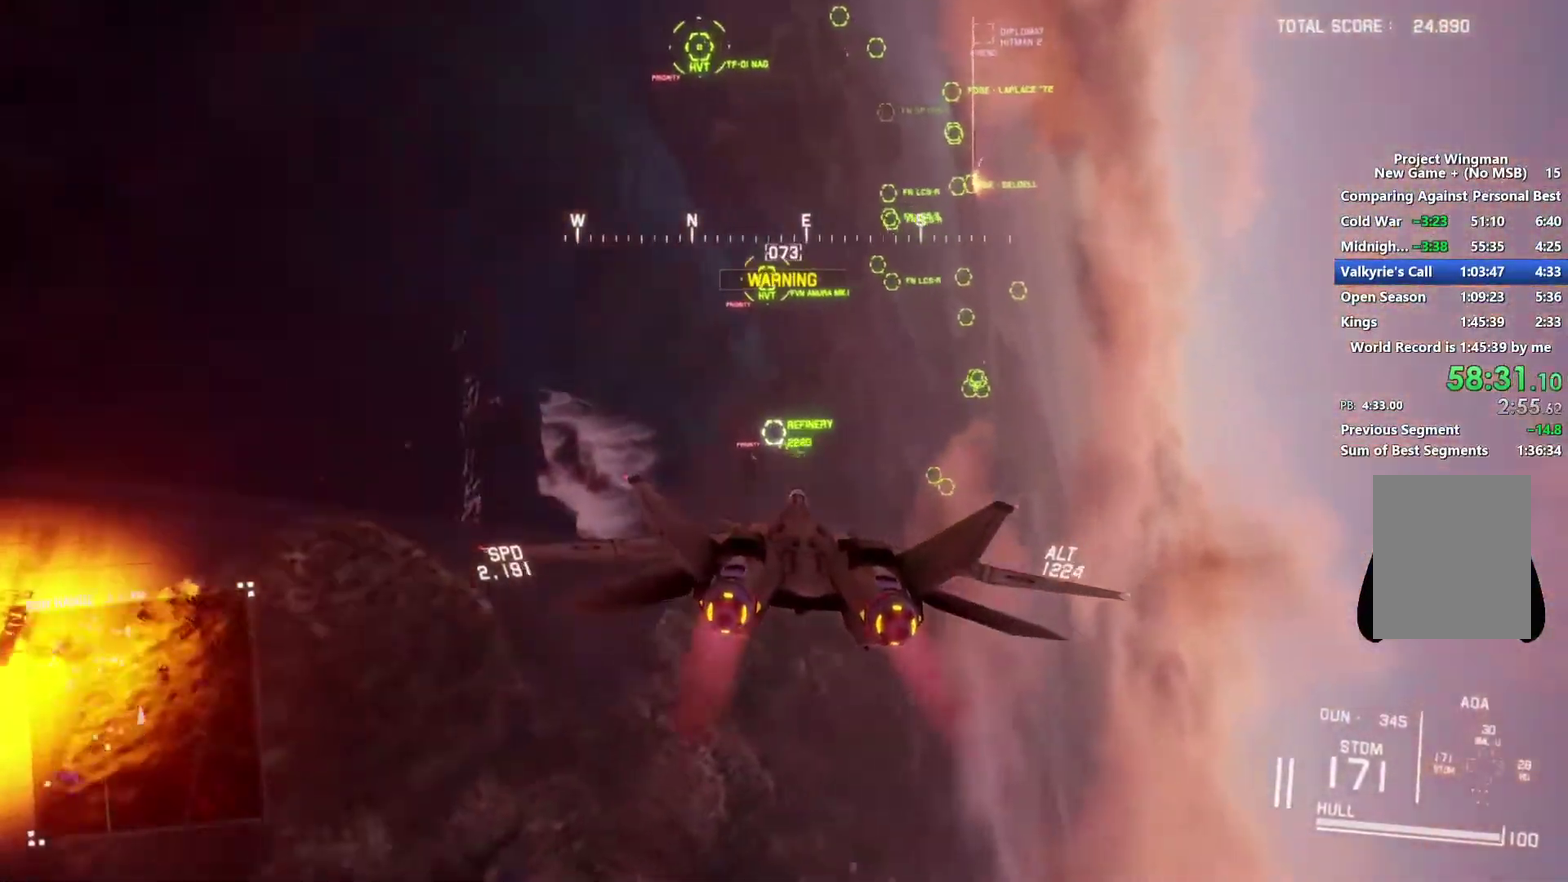
{"buttons": ["R2"], "left_stick": "down-right", "right_stick": "center", "events": [[67, "L1", "down"], [133, "left_stick", "down"], [200, "L1", "up"], [267, "left_stick", "center"], [400, "B", "down"], [467, "left_stick", "down-right"], [500, "B", "up"]]}
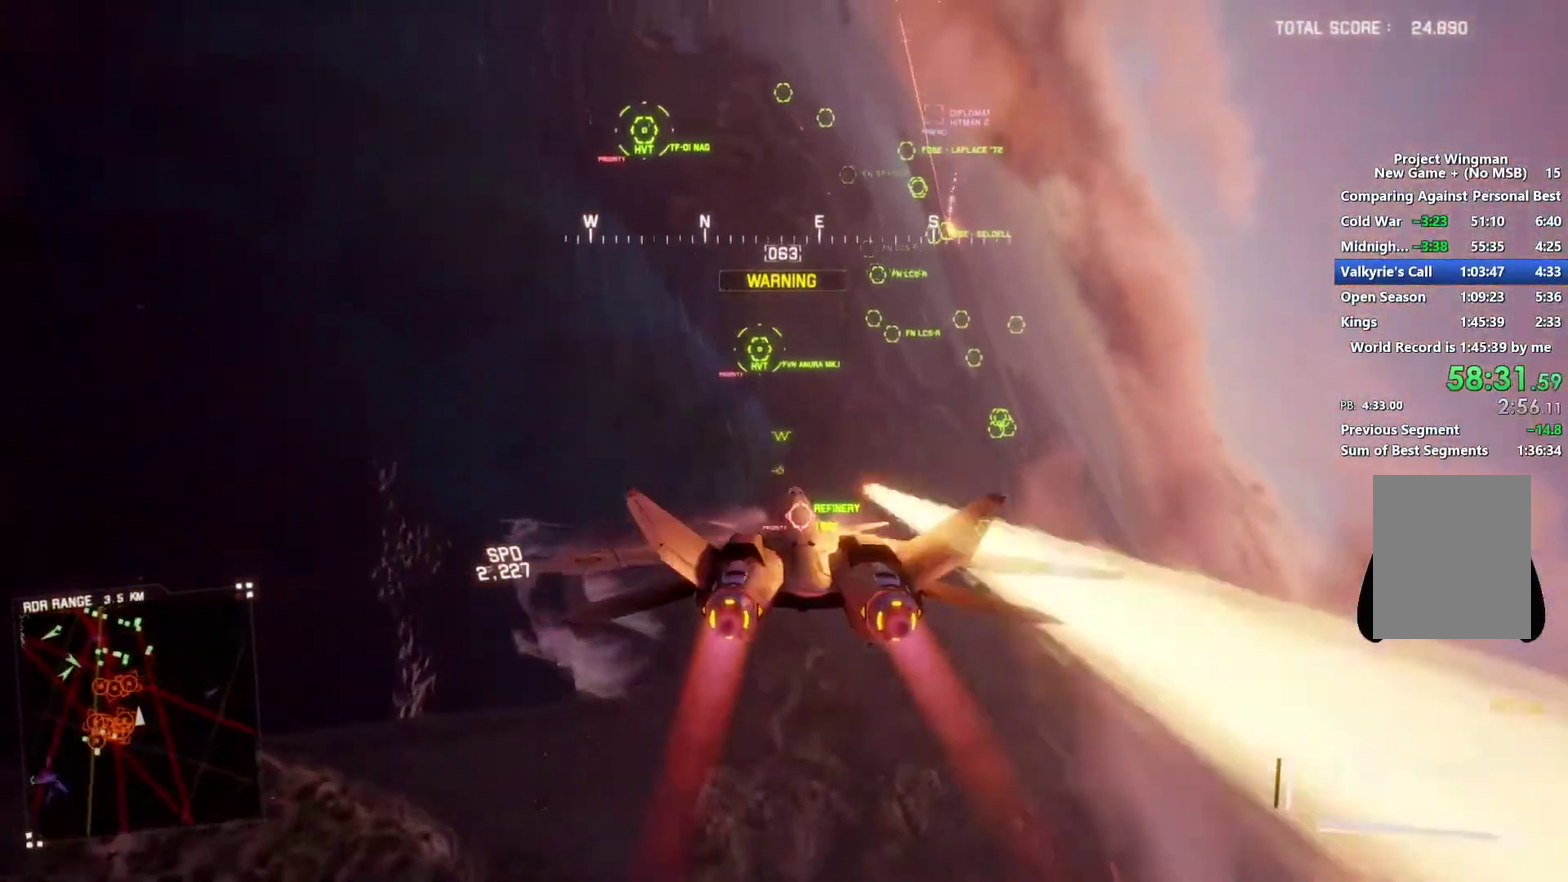
{"buttons": ["R2"], "left_stick": "center", "right_stick": "center", "events": [[133, "left_stick", "center"], [233, "L1", "down"], [367, "L1", "up"]]}
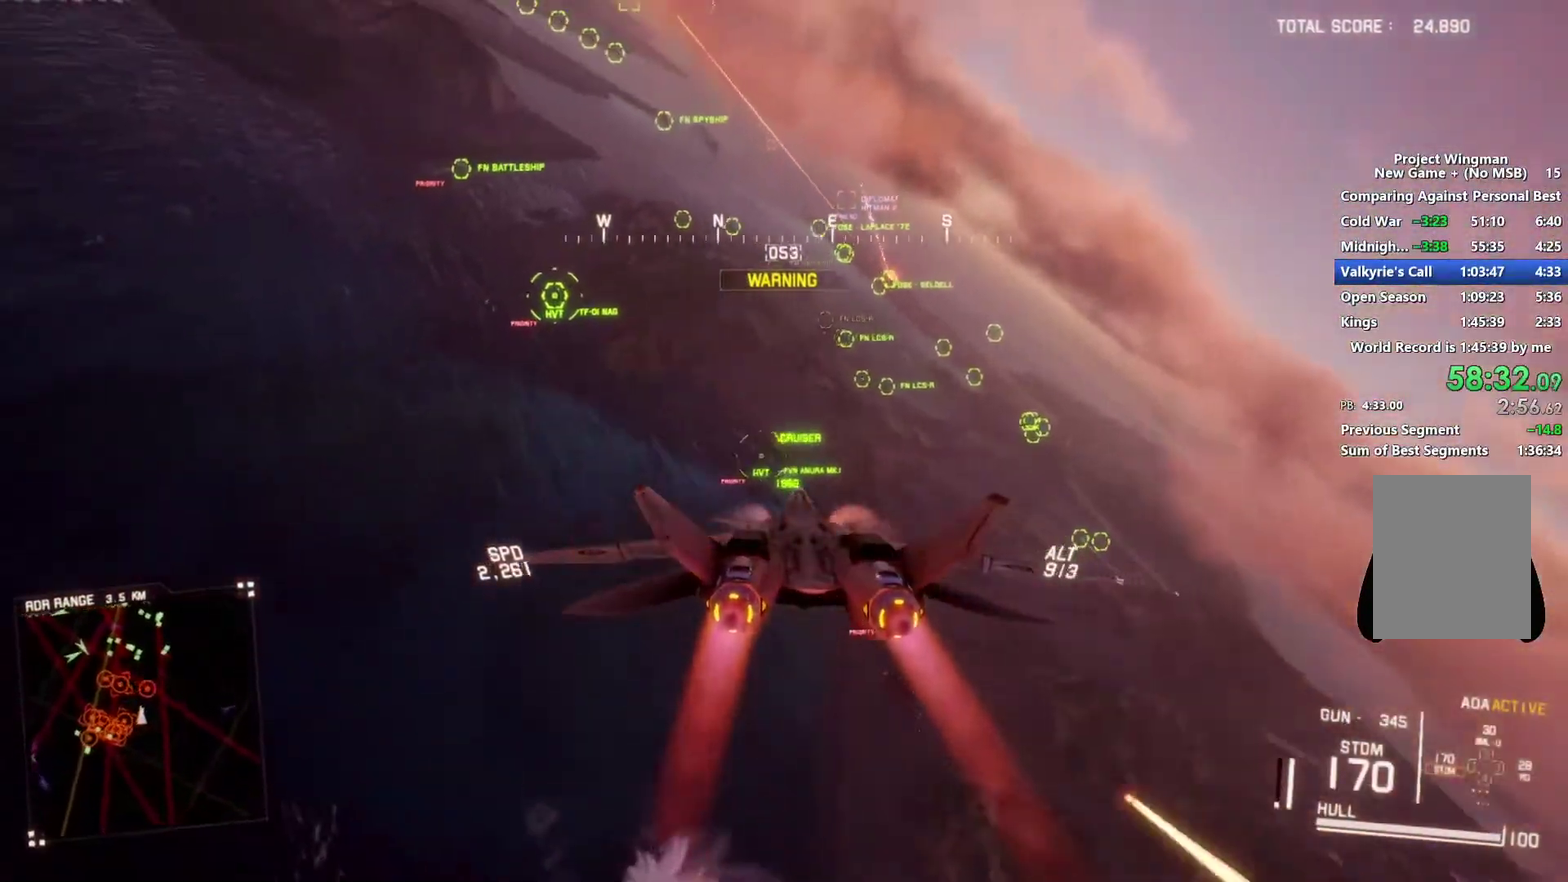
{"buttons": ["B", "L1", "R2"], "left_stick": "down-left", "right_stick": "center", "events": [[67, "L1", "down"], [100, "left_stick", "up"], [233, "left_stick", "center"], [367, "left_stick", "down"], [433, "B", "down"], [433, "left_stick", "down-left"]]}
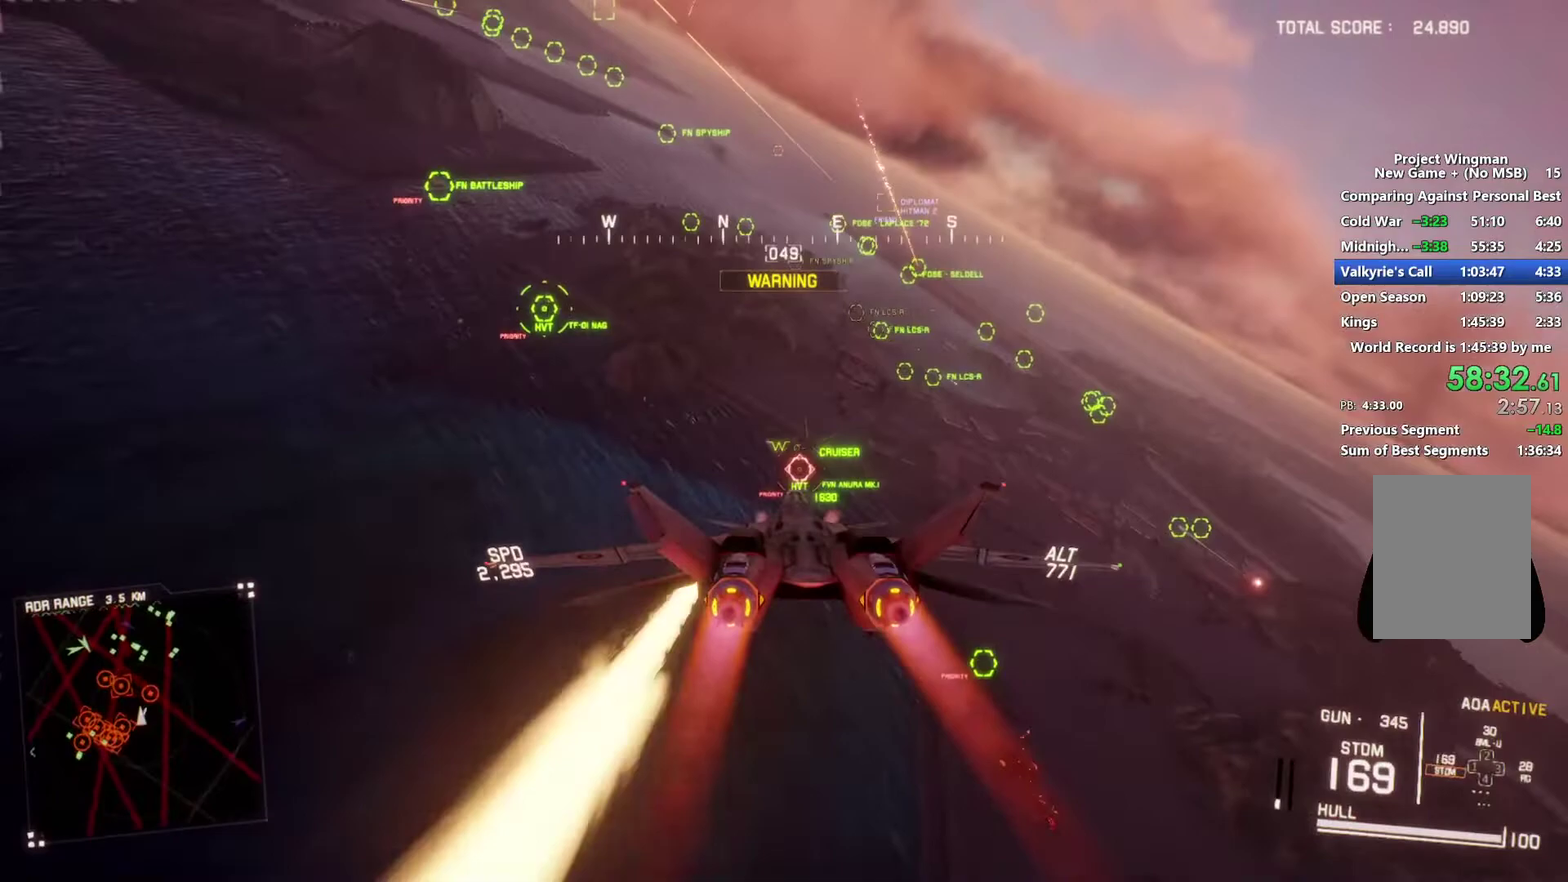
{"buttons": ["L1", "R2"], "left_stick": "center", "right_stick": "center", "events": [[100, "left_stick", "center"], [200, "B", "up"], [233, "left_stick", "down"], [433, "left_stick", "center"]]}
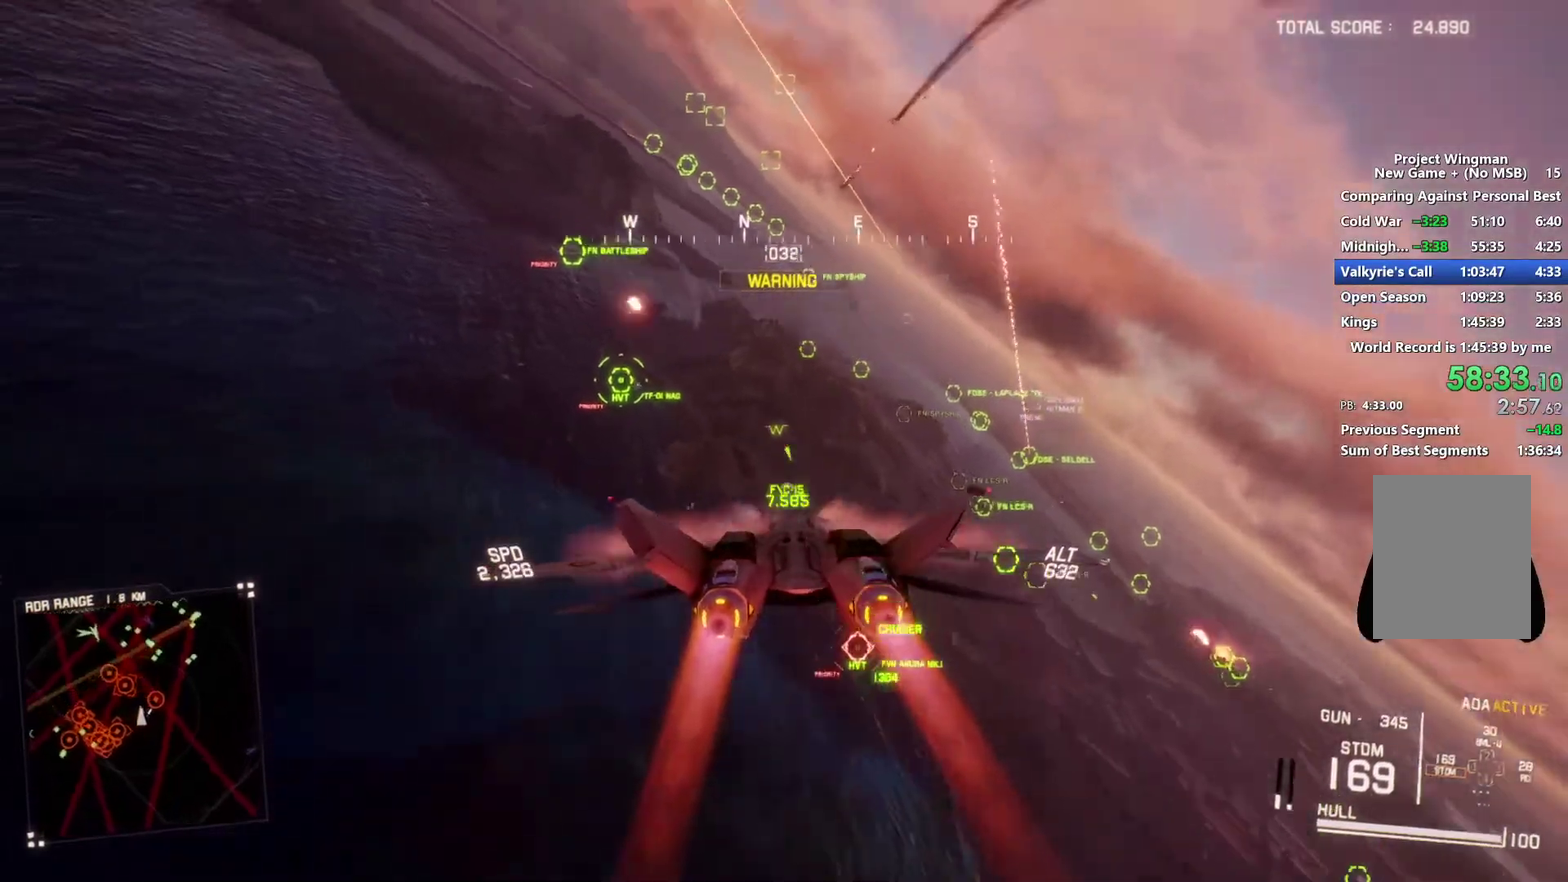
{"buttons": ["A", "L1", "R2"], "left_stick": "center", "right_stick": "center", "events": [[133, "left_stick", "left"], [300, "left_stick", "down-right"], [500, "A", "down"], [500, "left_stick", "center"]]}
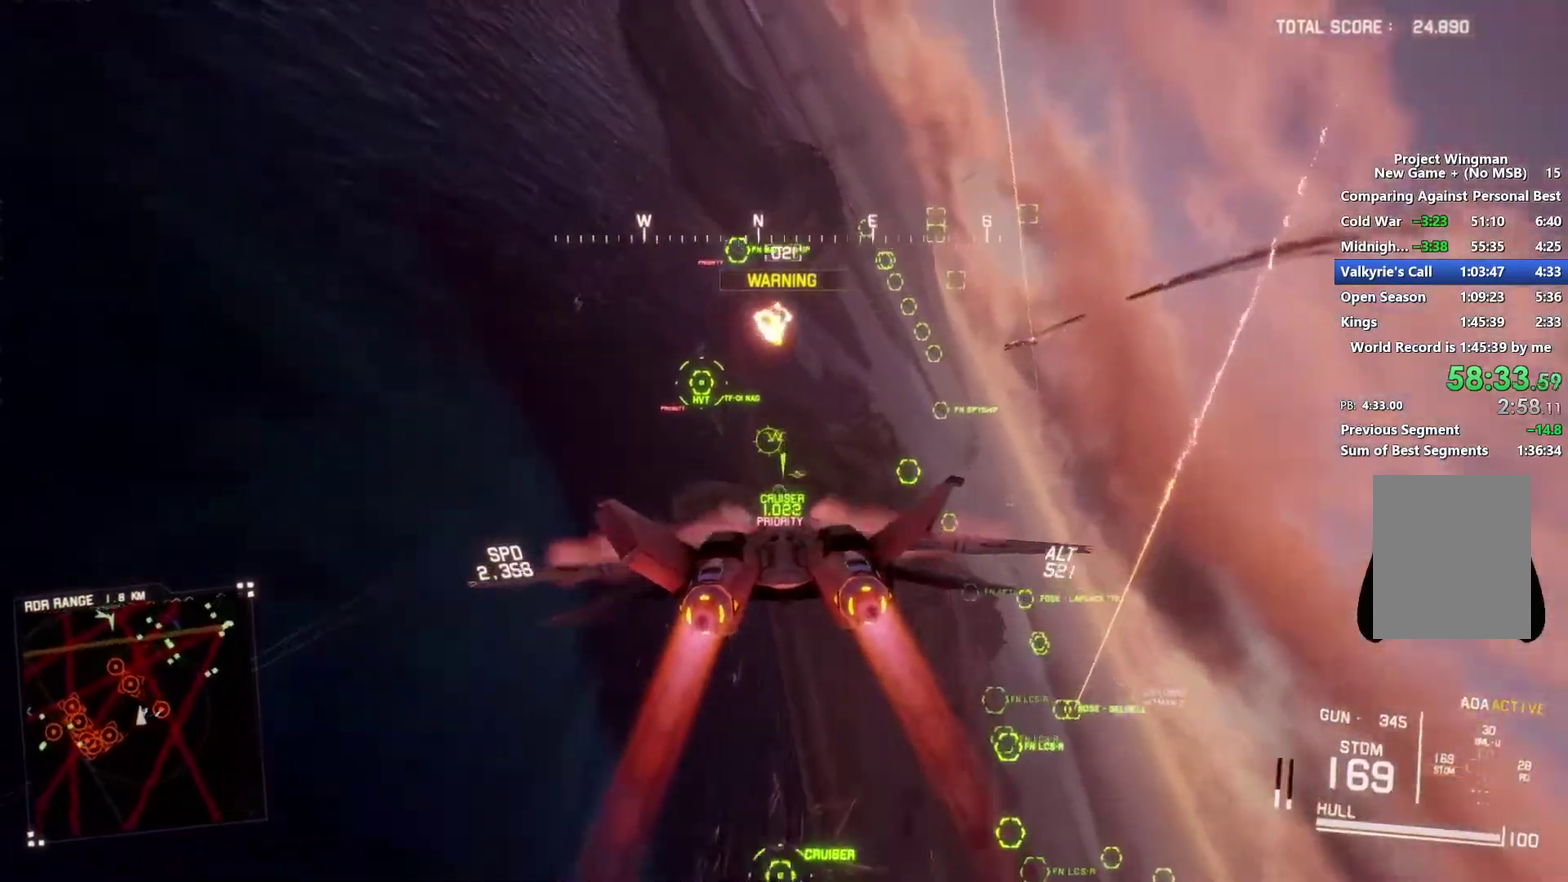
{"buttons": ["A", "L1", "R1", "R2"], "left_stick": "center", "right_stick": "center", "events": [[67, "A", "up"], [167, "A", "down"], [233, "A", "up"], [300, "left_stick", "down"], [333, "A", "down"], [400, "A", "up"], [433, "R1", "down"], [433, "left_stick", "center"], [467, "A", "down"]]}
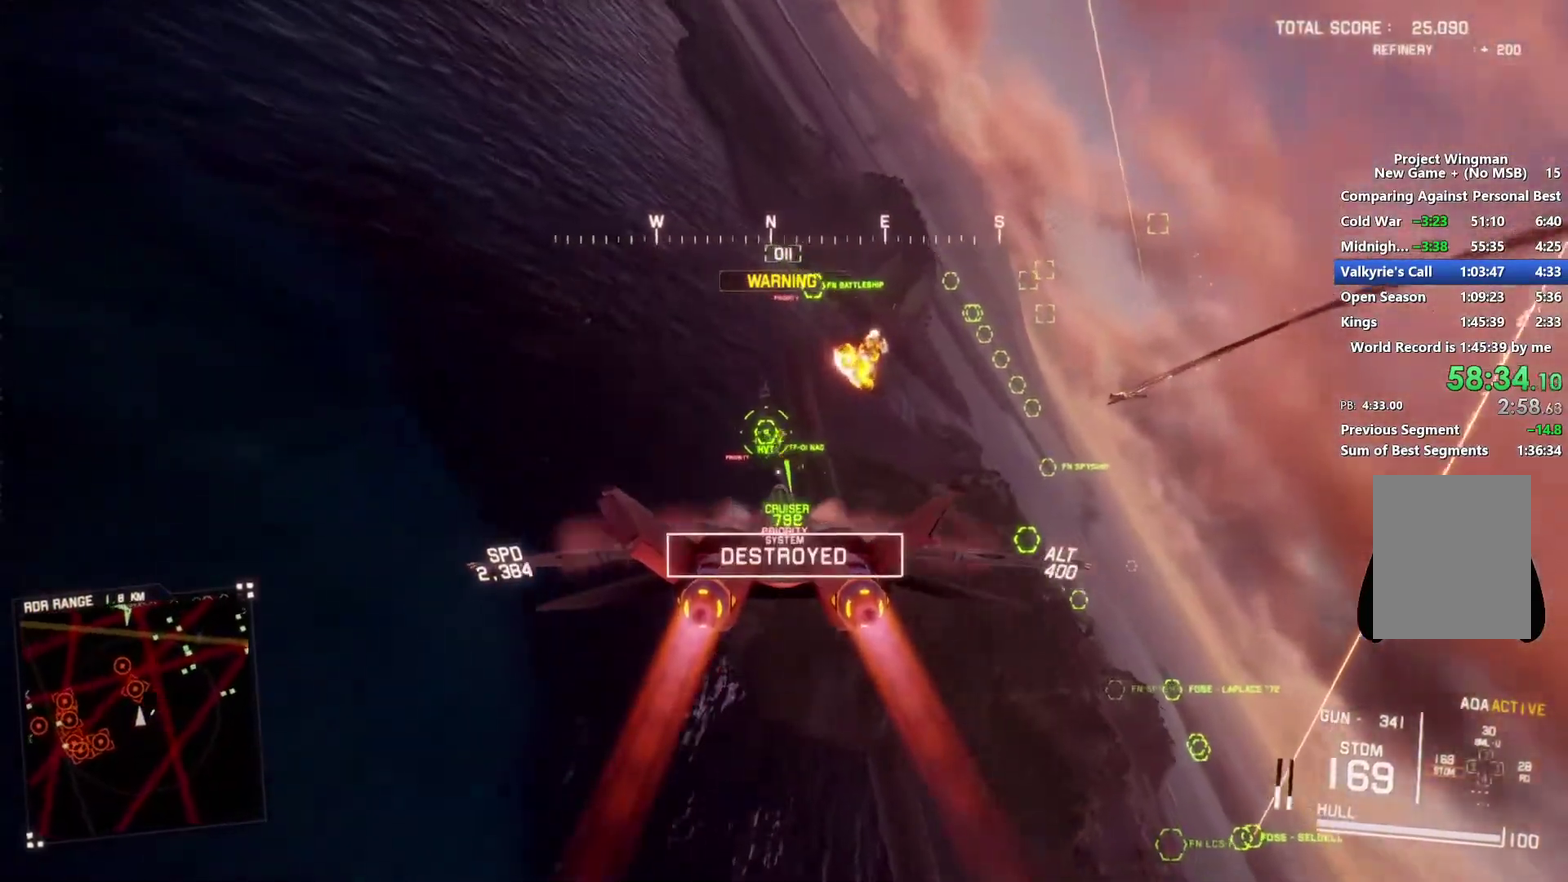
{"buttons": ["L1", "R2"], "left_stick": "center", "right_stick": "center", "events": [[33, "A", "up"], [100, "A", "down"], [100, "left_stick", "down-right"], [167, "A", "up"], [233, "A", "down"], [367, "left_stick", "down"], [467, "A", "up"], [500, "R1", "up"], [500, "left_stick", "center"]]}
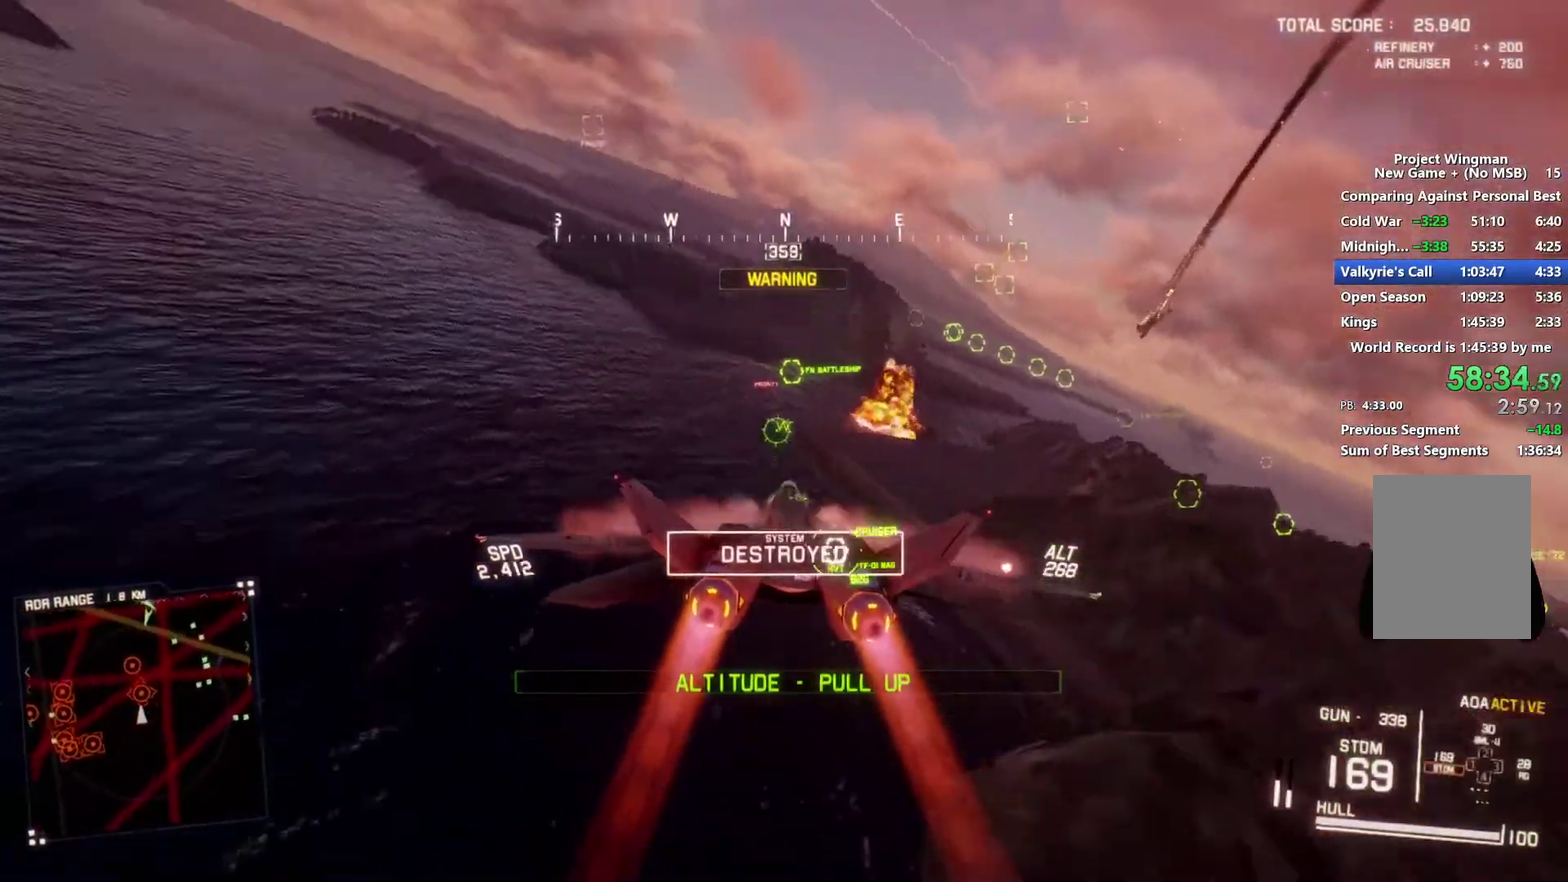
{"buttons": ["R1", "R2"], "left_stick": "center", "right_stick": "center", "events": [[67, "A", "down"], [133, "L1", "up"], [233, "R1", "down"], [300, "left_stick", "up"], [400, "left_stick", "center"], [500, "A", "up"]]}
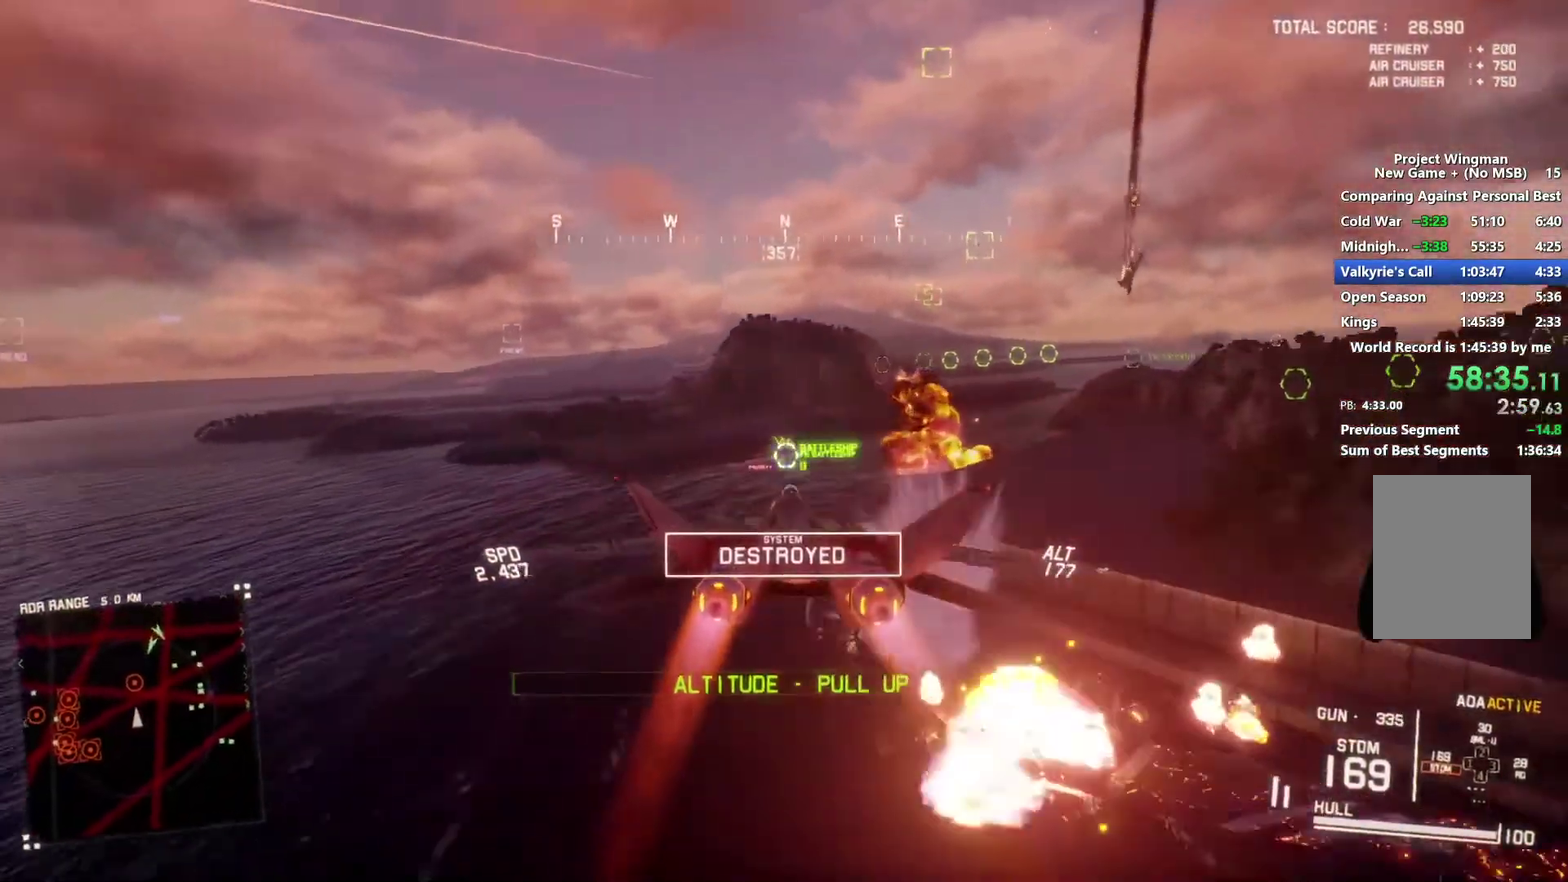
{"buttons": ["A", "R2"], "left_stick": "center", "right_stick": "center", "events": [[33, "R1", "up"], [67, "A", "down"], [133, "A", "up"], [200, "A", "down"], [233, "L1", "down"], [300, "A", "up"], [367, "A", "down"], [367, "L1", "up"], [433, "A", "up"], [500, "A", "down"]]}
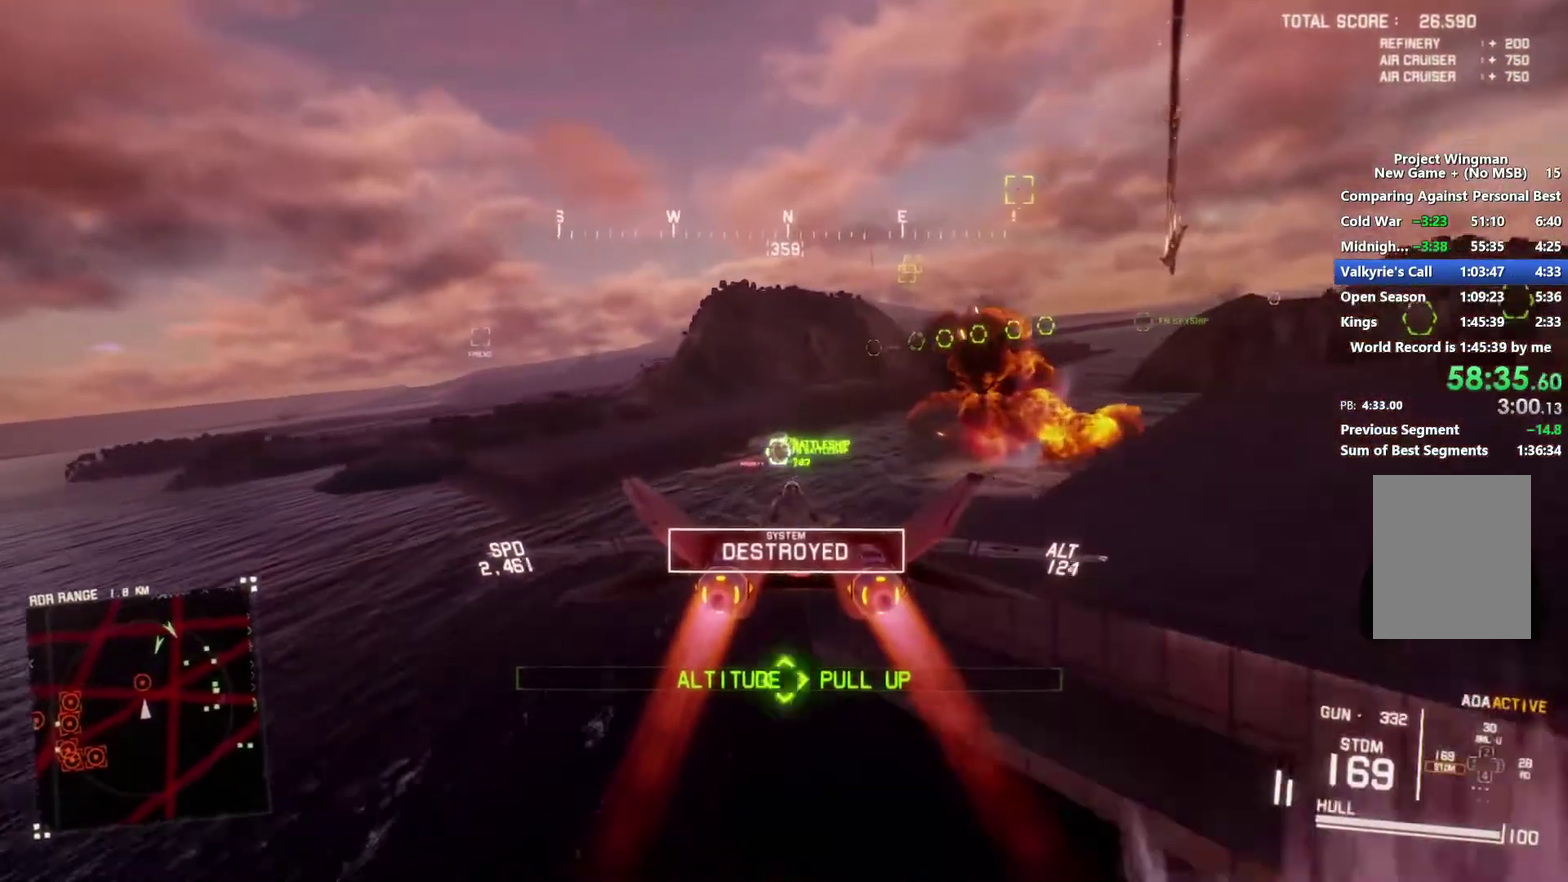
{"buttons": ["A", "R2"], "left_stick": "down", "right_stick": "center", "events": [[67, "A", "up"], [100, "left_stick", "down"], [133, "A", "down"], [233, "A", "up"], [300, "A", "down"], [367, "A", "up"], [433, "A", "down"]]}
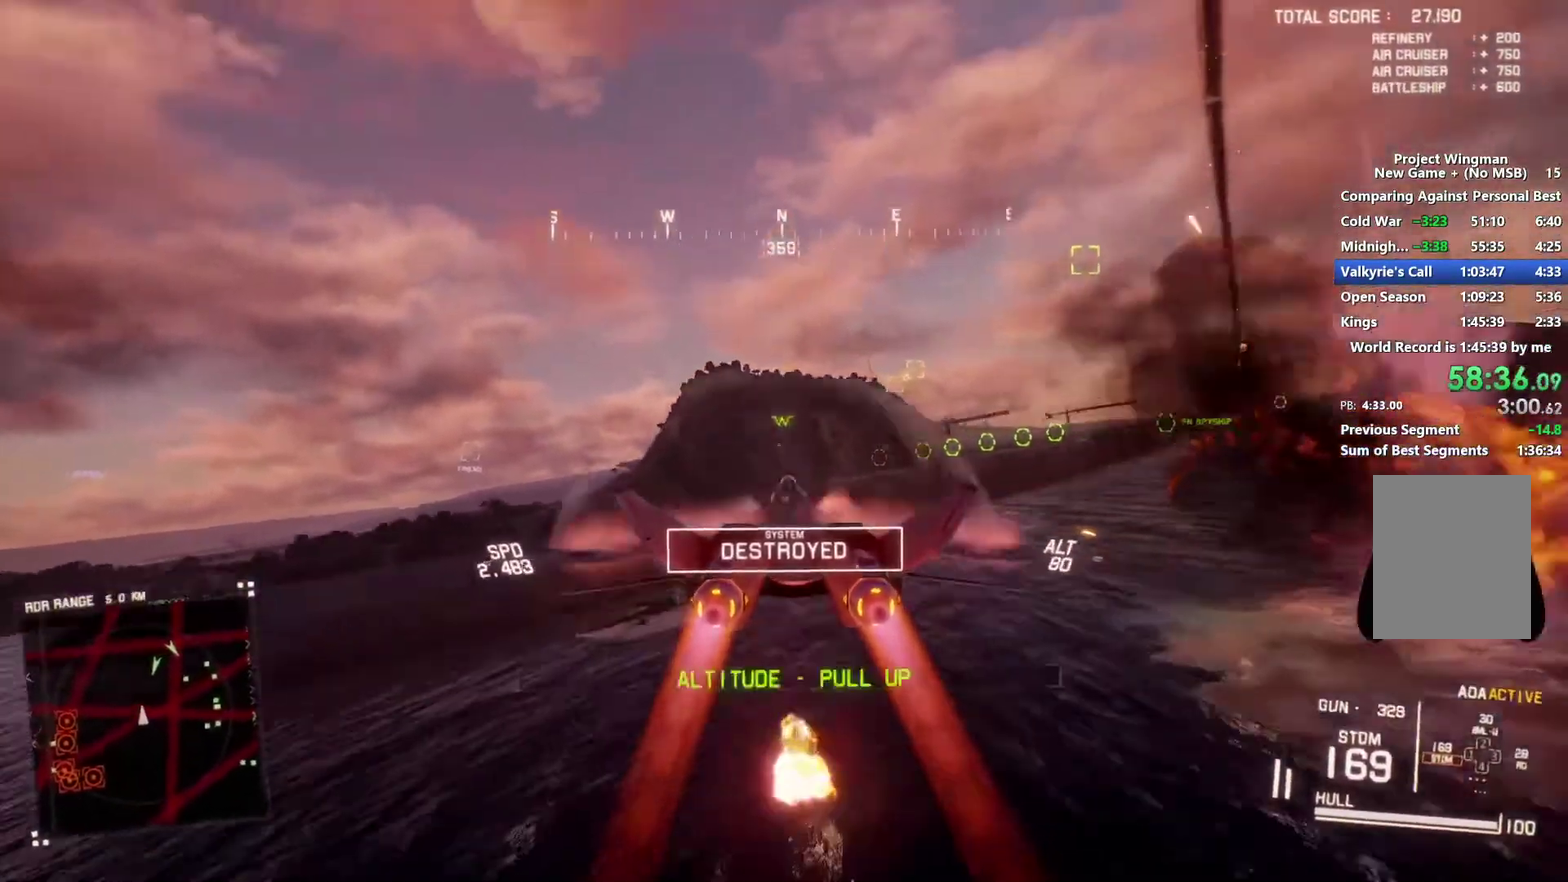
{"buttons": ["R2"], "left_stick": "down", "right_stick": "up-left", "events": [[33, "A", "up"], [233, "right_stick", "left"], [400, "right_stick", "up-left"]]}